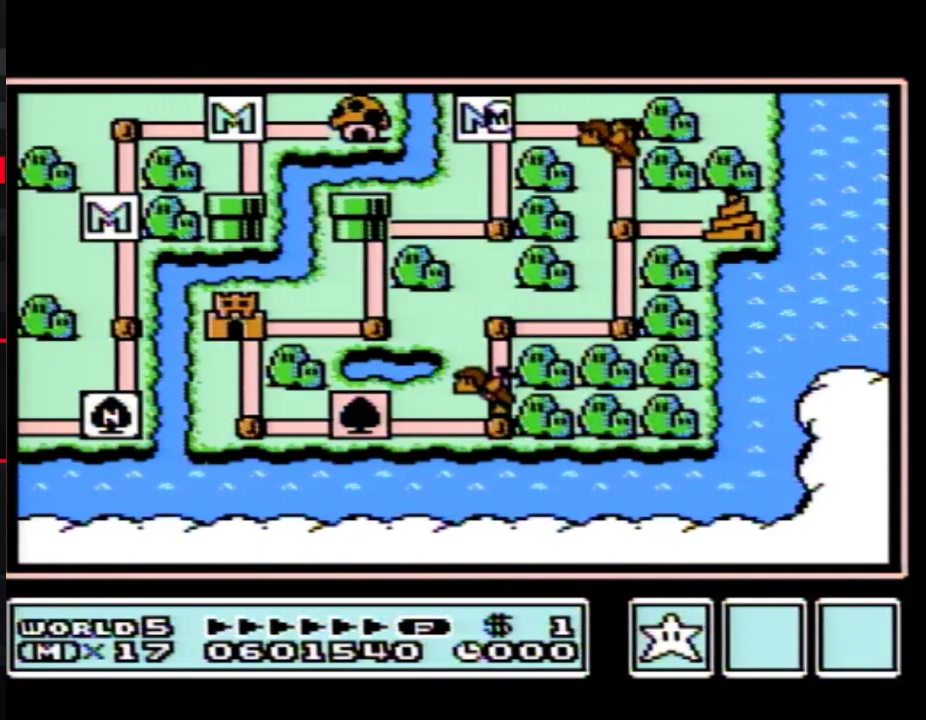
Gameplay with a controller (Nintendo layout); each line is a JSON object with the inputs held at the frame after it. "events" lists button and stick changes between this image and that frame as [ms after this image, input, new state], when the widget could be followed in between. Not read: L3 R3.
{"buttons": ["DPAD_RIGHT"], "events": [[133, "DPAD_RIGHT", "down"]]}
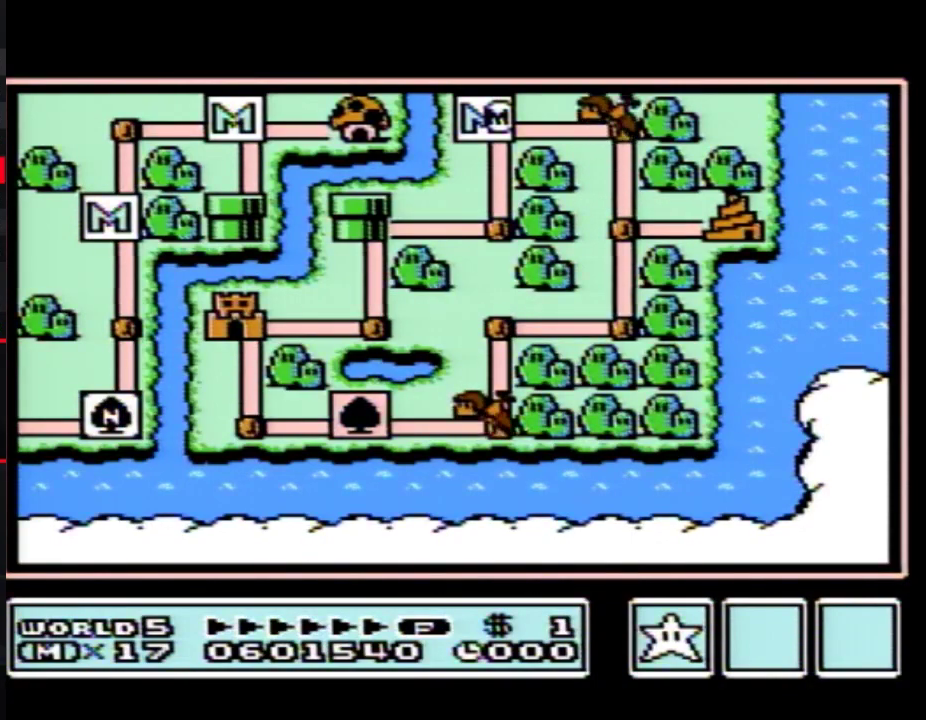
{"buttons": ["DPAD_RIGHT"], "events": []}
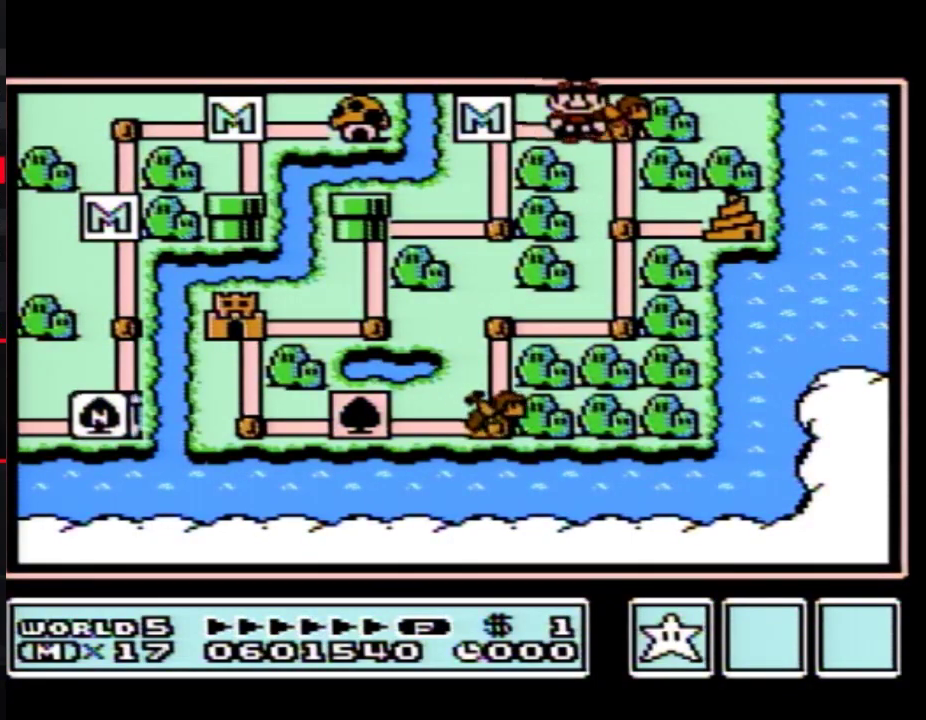
{"buttons": ["DPAD_RIGHT"], "events": []}
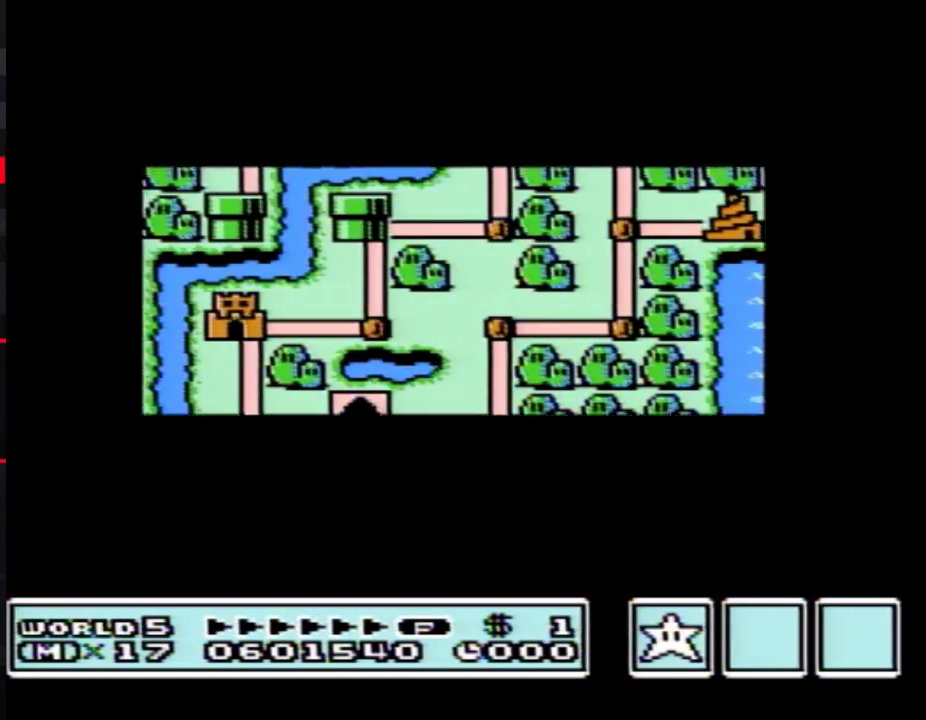
{"buttons": ["DPAD_RIGHT"], "events": []}
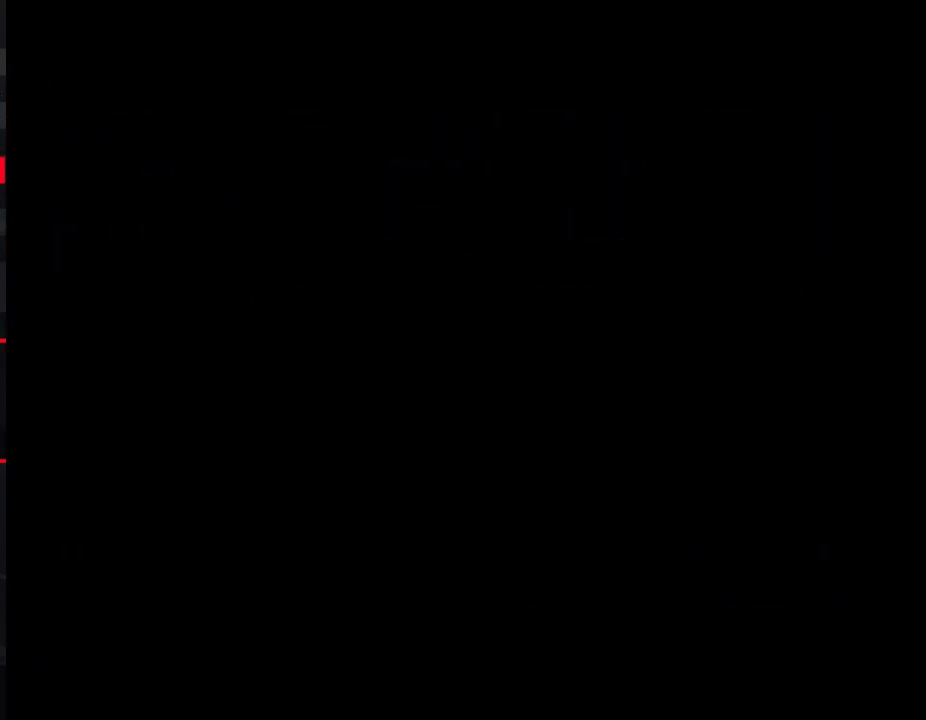
{"buttons": ["B", "DPAD_RIGHT"], "events": [[167, "B", "down"]]}
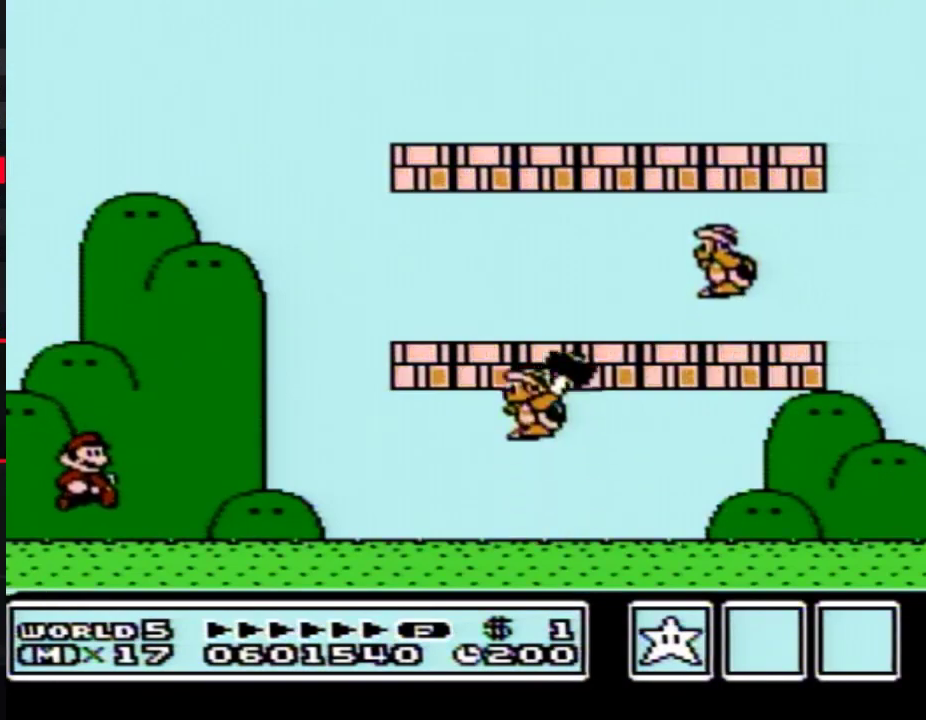
{"buttons": ["B", "DPAD_RIGHT"], "events": []}
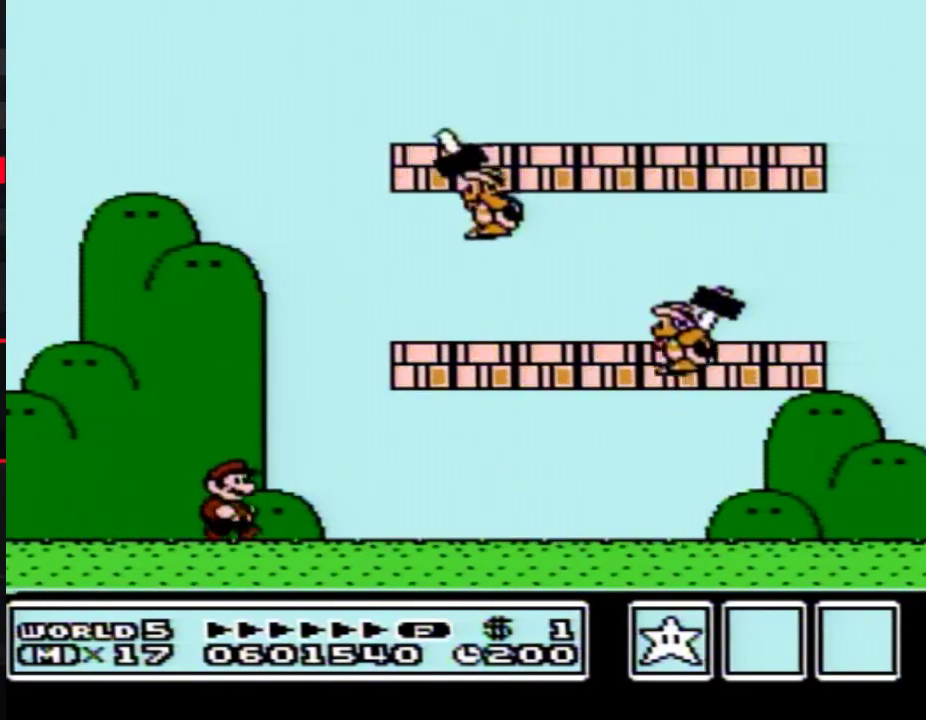
{"buttons": ["B", "DPAD_LEFT"], "events": [[350, "DPAD_LEFT", "down"], [350, "DPAD_RIGHT", "up"], [383, "A", "down"], [433, "A", "up"]]}
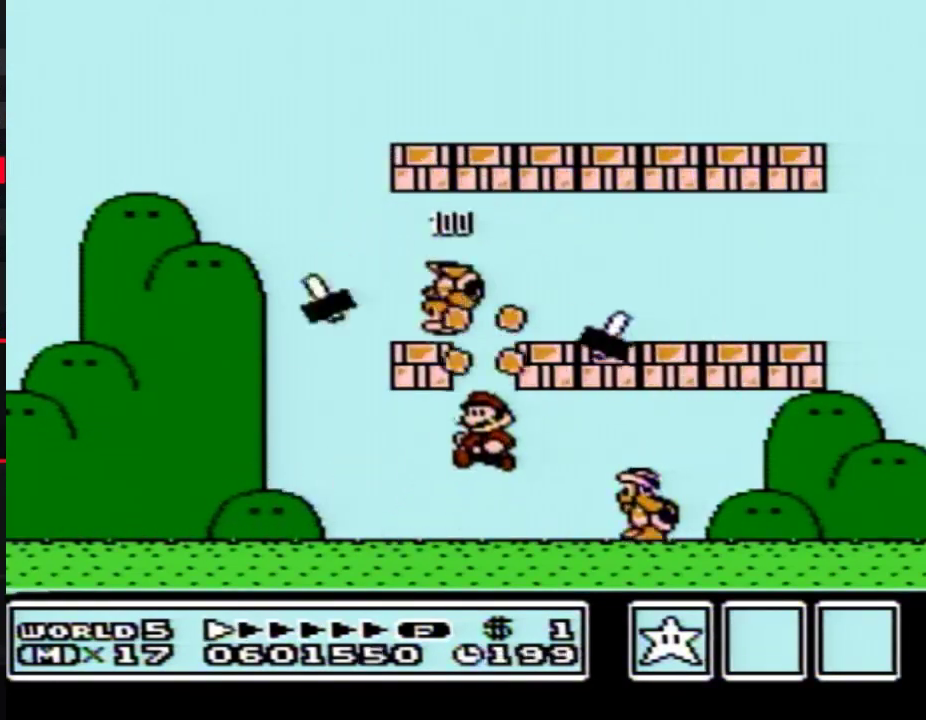
{"buttons": ["B", "DPAD_DOWN"], "events": [[133, "DPAD_LEFT", "up"], [133, "DPAD_RIGHT", "down"], [417, "DPAD_DOWN", "down"], [433, "DPAD_RIGHT", "up"]]}
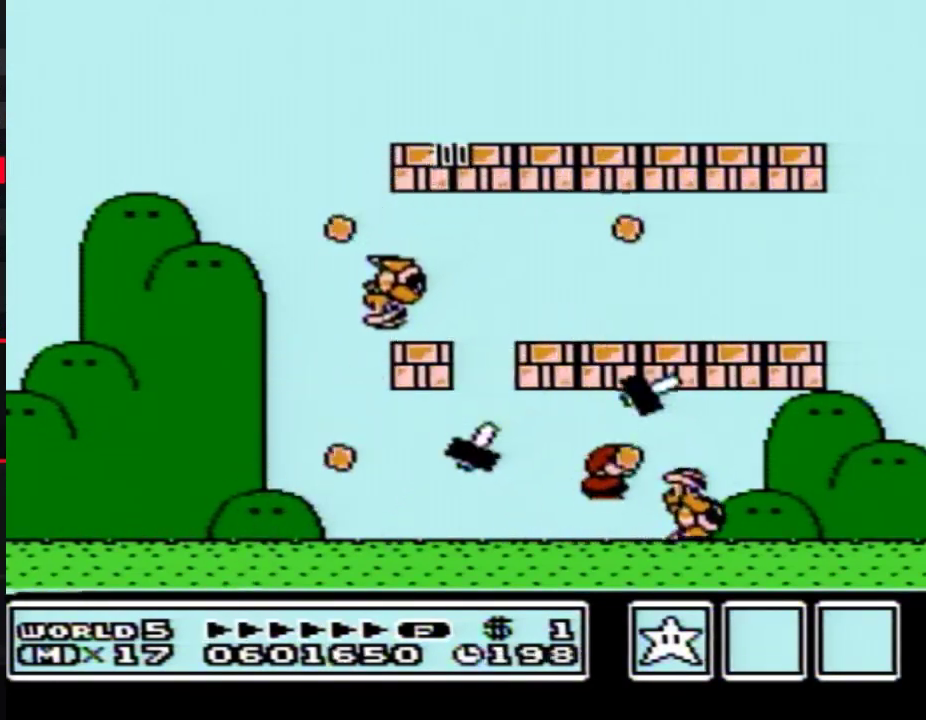
{"buttons": ["B", "DPAD_LEFT"], "events": [[67, "DPAD_RIGHT", "down"], [100, "DPAD_DOWN", "up"], [250, "DPAD_LEFT", "down"], [250, "DPAD_RIGHT", "up"]]}
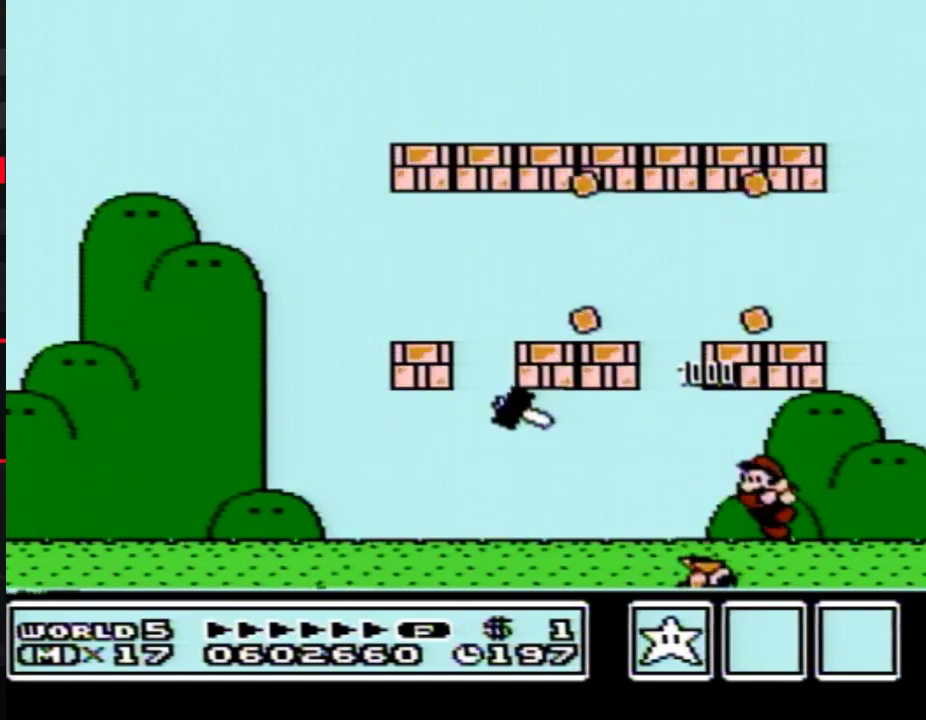
{"buttons": ["B", "DPAD_LEFT"], "events": [[167, "A", "down"], [350, "A", "up"]]}
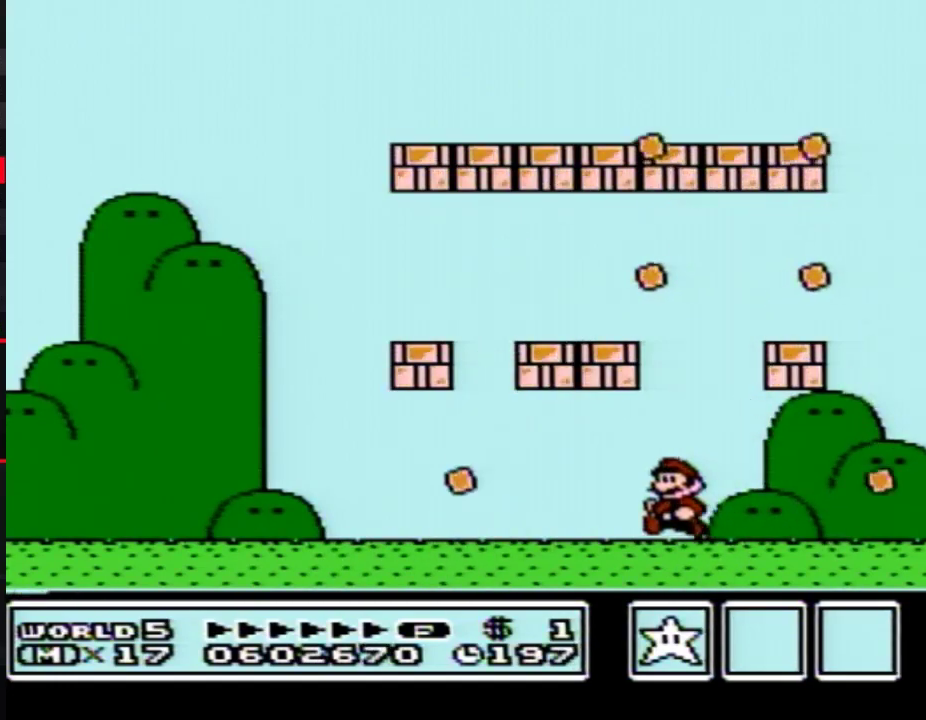
{"buttons": ["B", "DPAD_LEFT"], "events": [[100, "A", "down"], [233, "A", "up"]]}
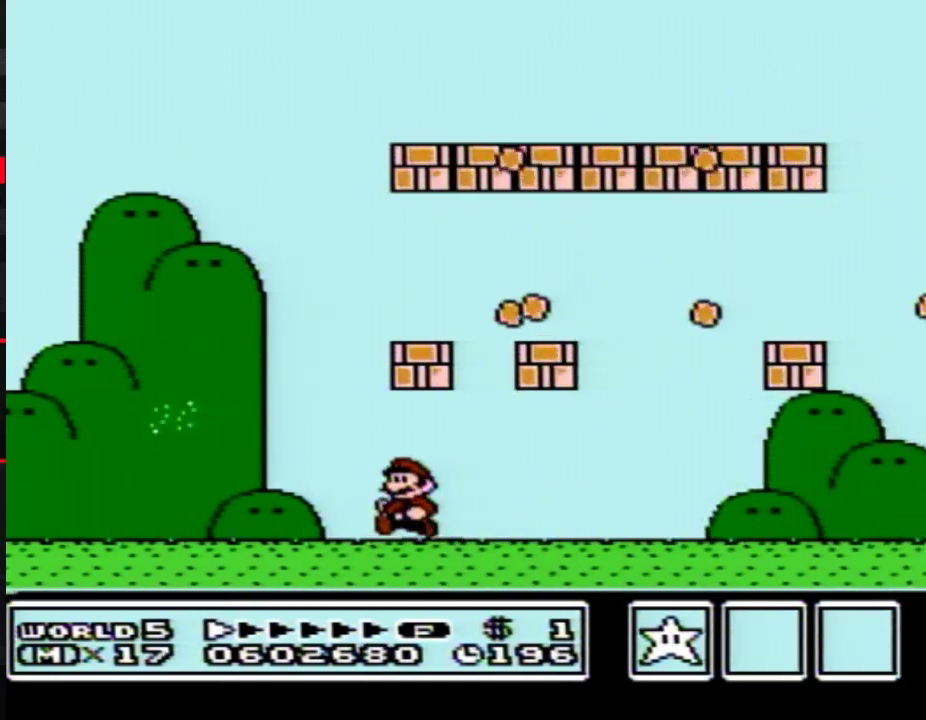
{"buttons": ["A", "B", "DPAD_RIGHT"], "events": [[383, "DPAD_LEFT", "up"], [383, "DPAD_RIGHT", "down"], [417, "A", "down"]]}
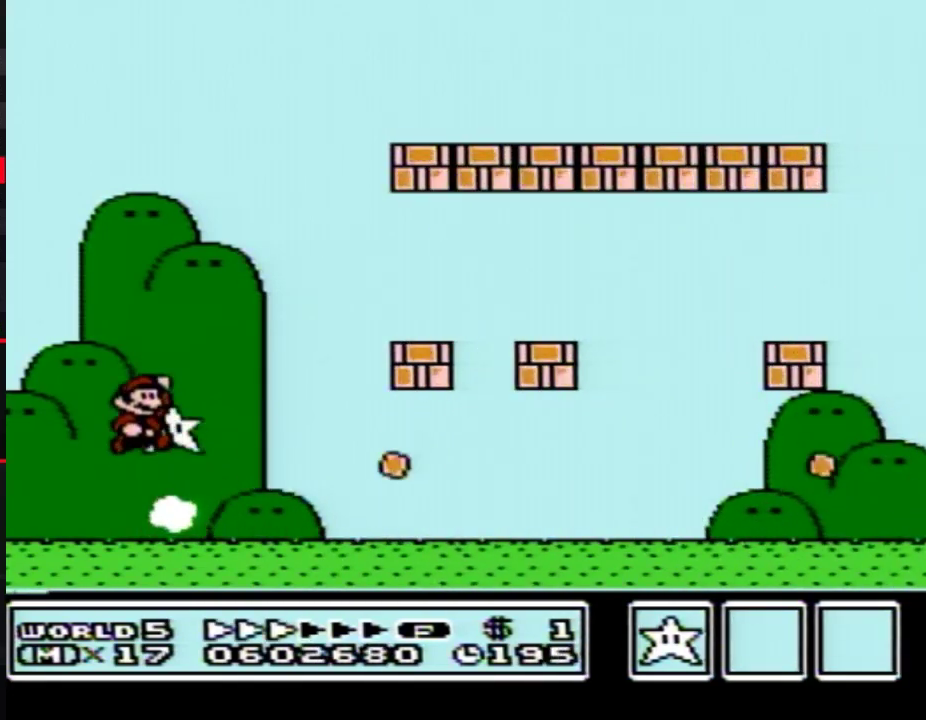
{"buttons": ["B", "DPAD_RIGHT"], "events": [[317, "A", "up"]]}
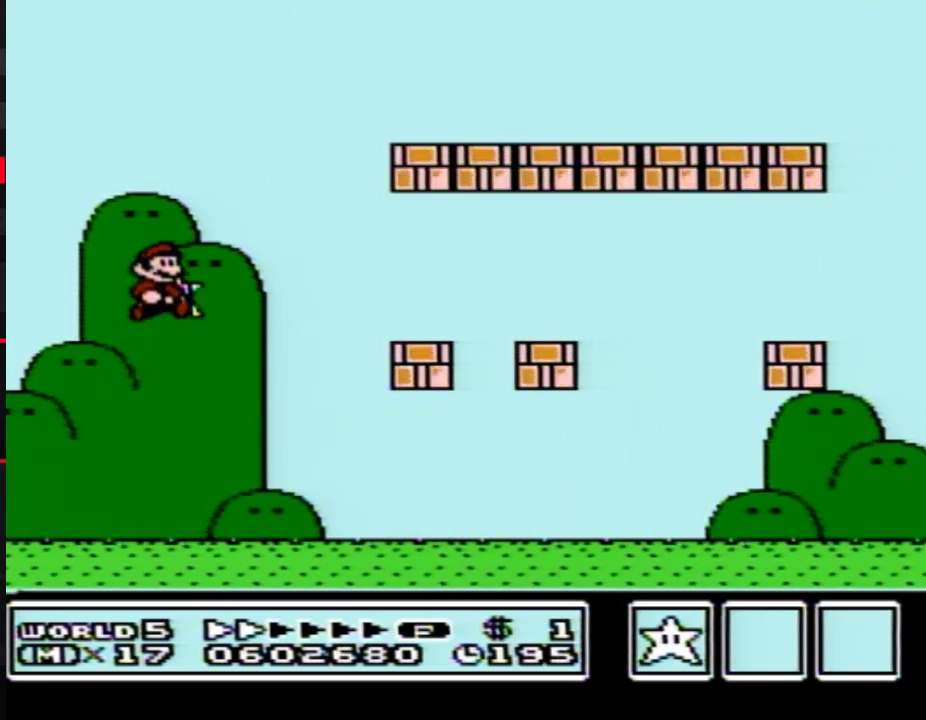
{"buttons": ["A", "B", "DPAD_RIGHT"], "events": [[500, "A", "down"]]}
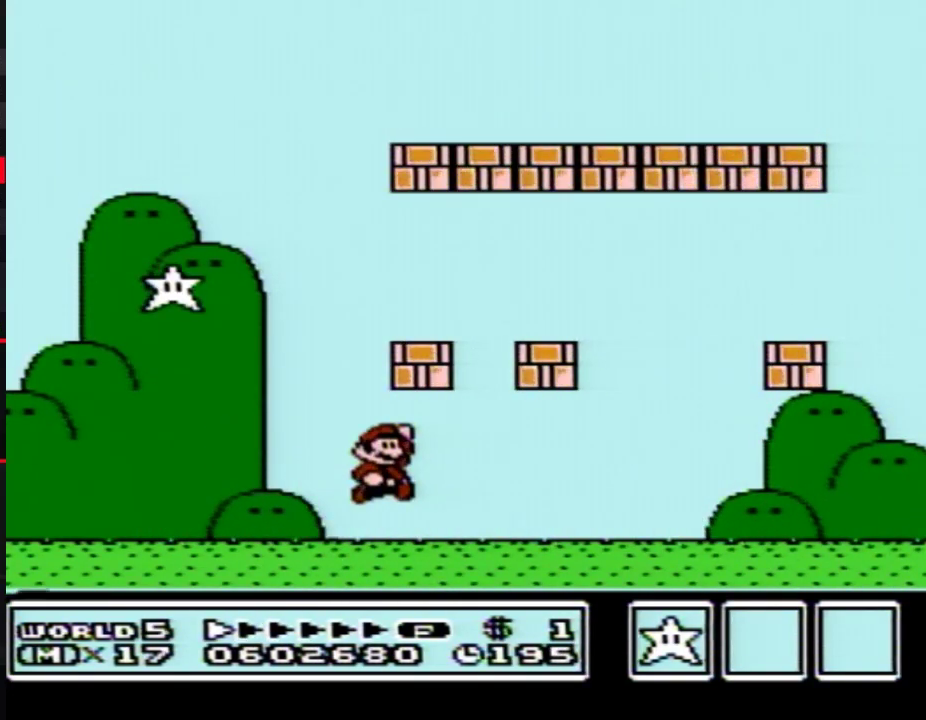
{"buttons": ["A", "B", "DPAD_RIGHT"], "events": [[67, "A", "up"], [67, "DPAD_RIGHT", "up"], [100, "DPAD_LEFT", "down"], [283, "DPAD_LEFT", "up"], [383, "A", "down"], [417, "DPAD_RIGHT", "down"]]}
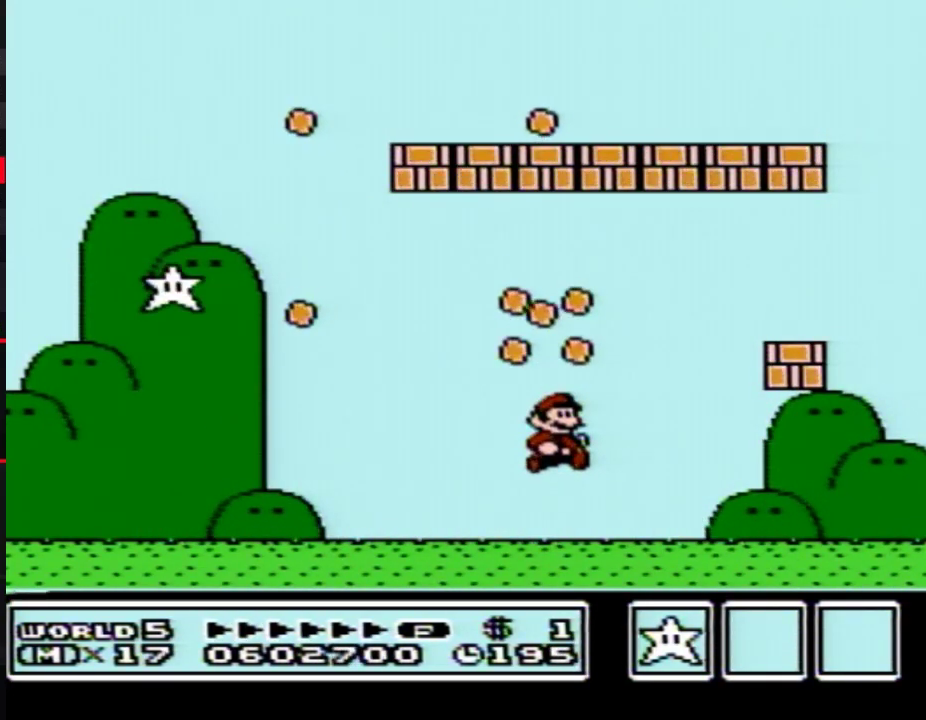
{"buttons": ["A", "B"], "events": [[33, "A", "up"], [383, "A", "down"], [417, "DPAD_RIGHT", "up"]]}
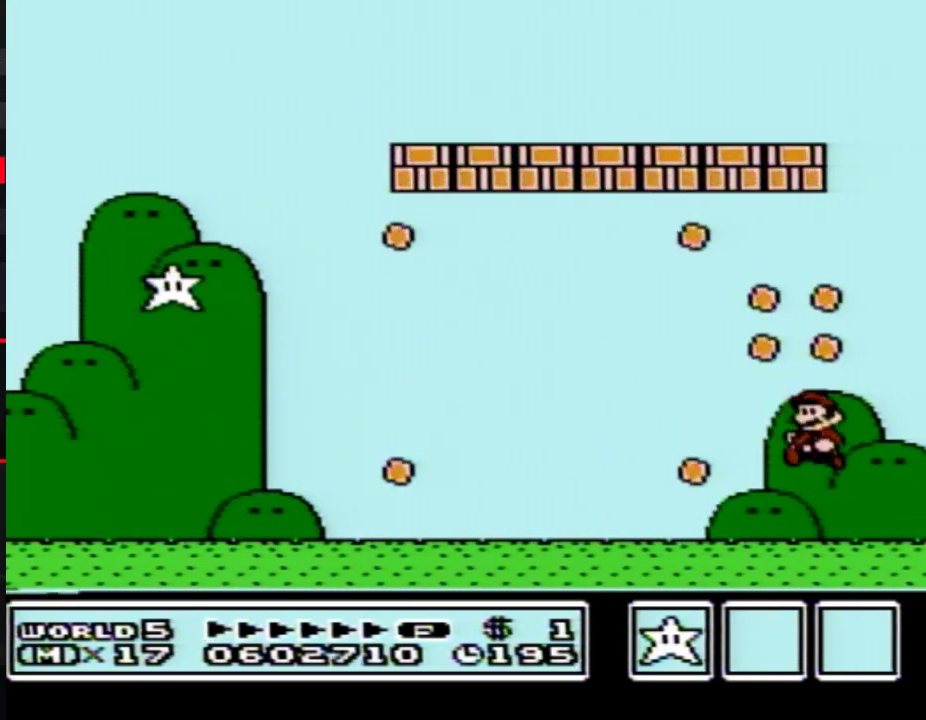
{"buttons": ["B", "DPAD_LEFT"], "events": [[33, "A", "up"], [33, "DPAD_LEFT", "down"], [317, "A", "down"], [450, "A", "up"]]}
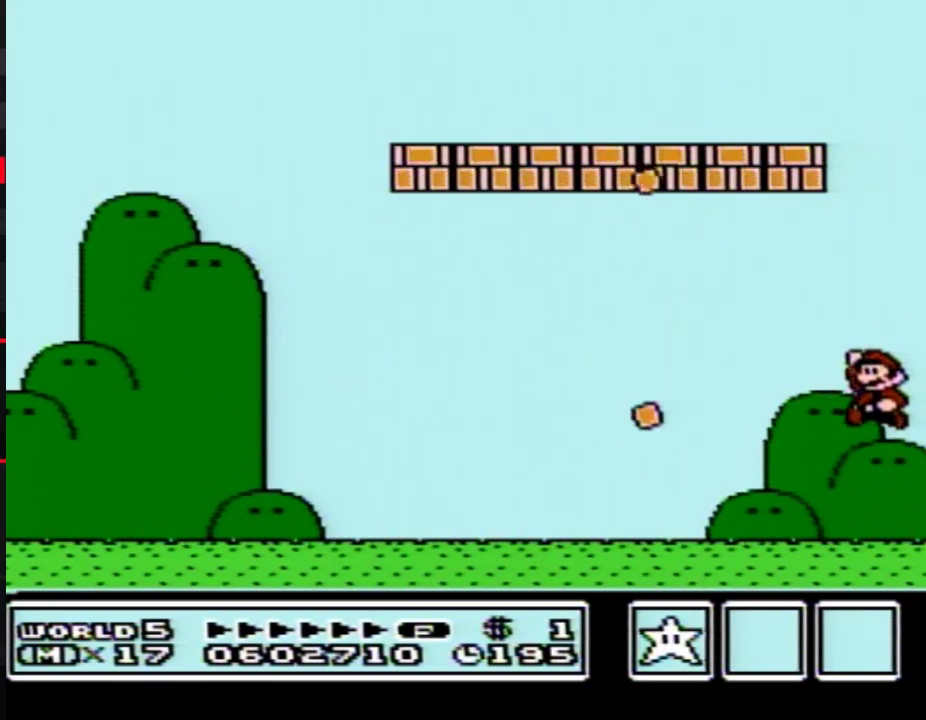
{"buttons": ["B", "DPAD_LEFT"], "events": []}
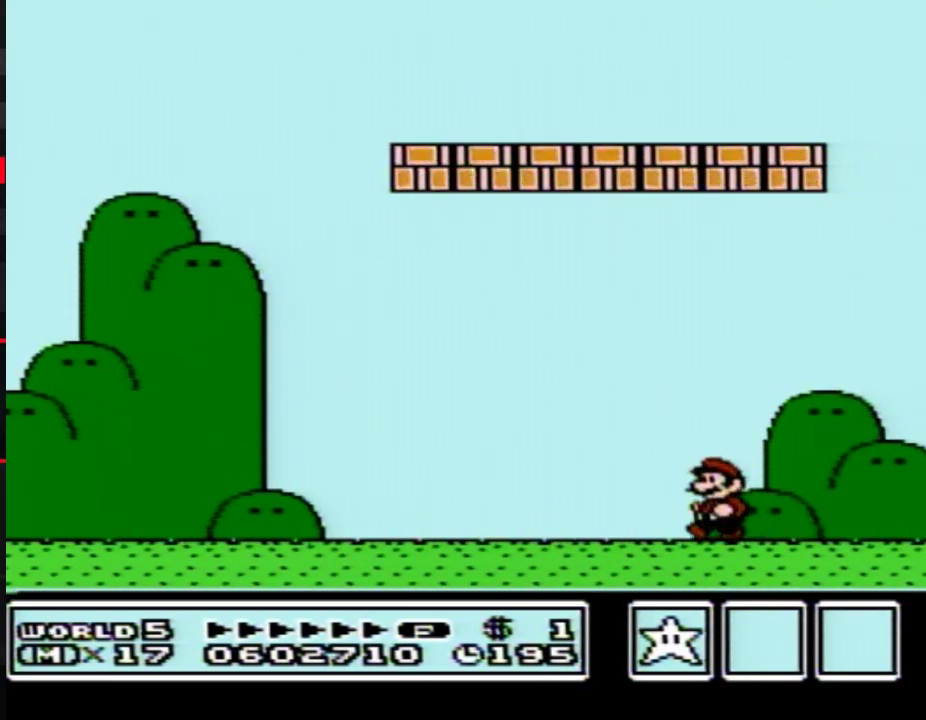
{"buttons": ["B", "DPAD_LEFT"], "events": []}
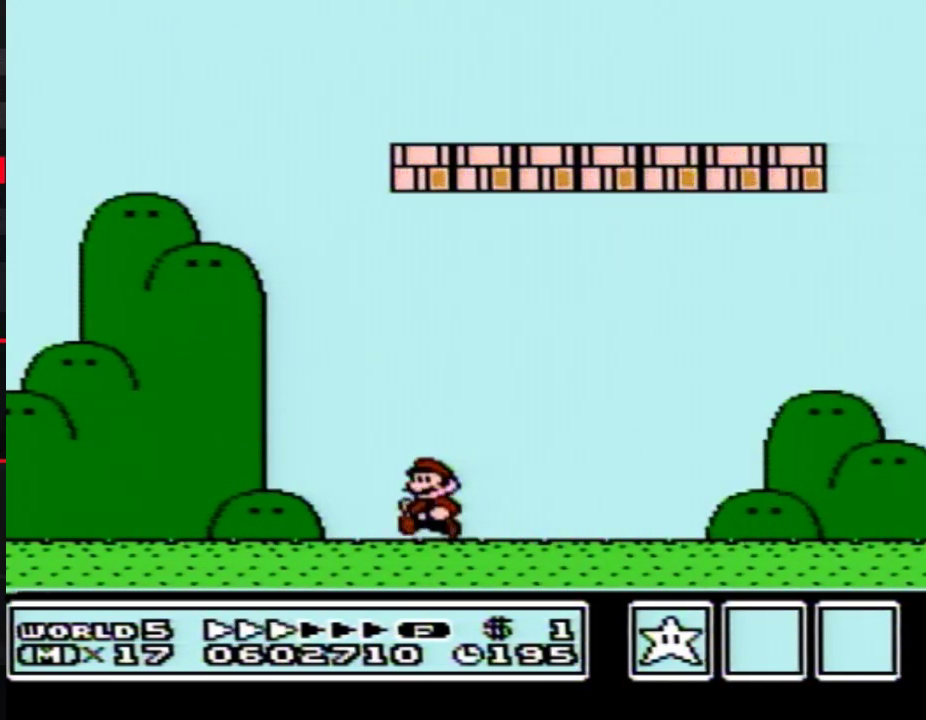
{"buttons": ["A", "B", "DPAD_LEFT"], "events": [[383, "A", "down"]]}
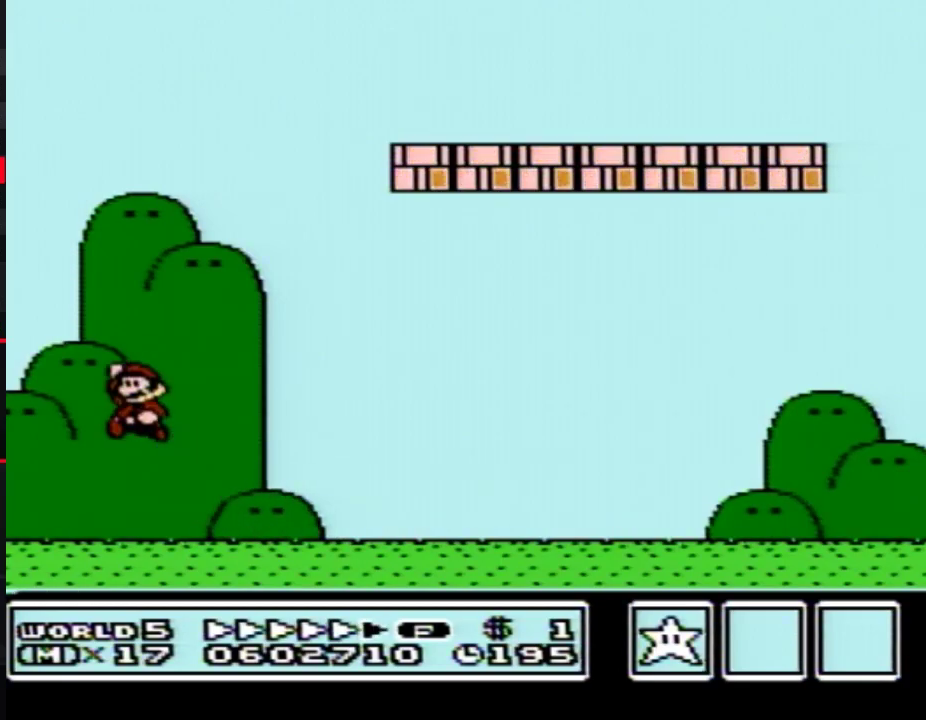
{"buttons": ["A", "B"], "events": [[33, "DPAD_LEFT", "up"]]}
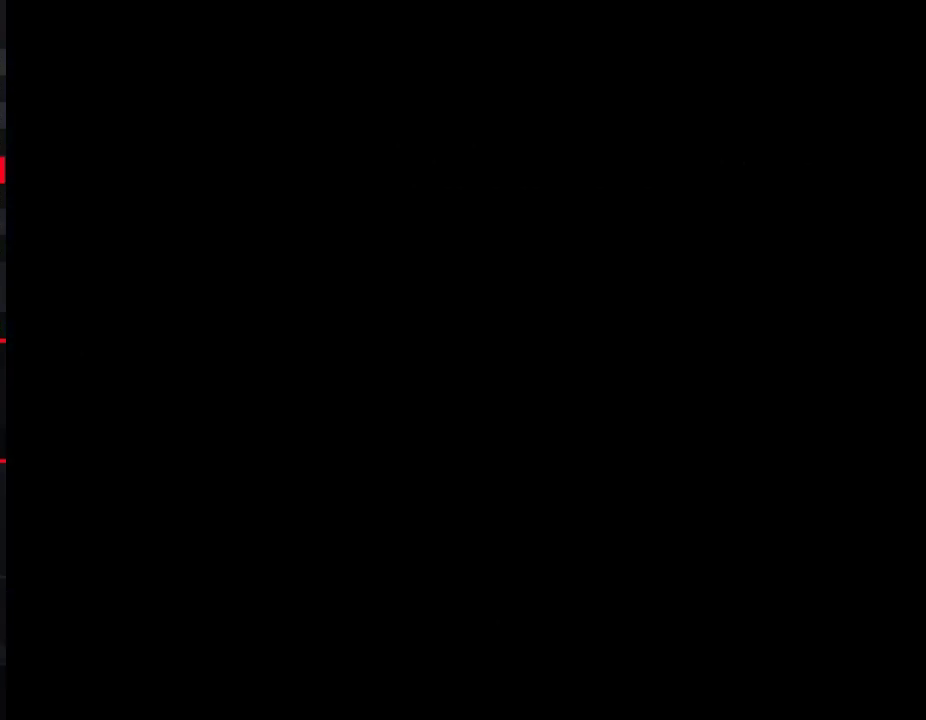
{"buttons": [], "events": [[133, "A", "up"], [133, "B", "up"]]}
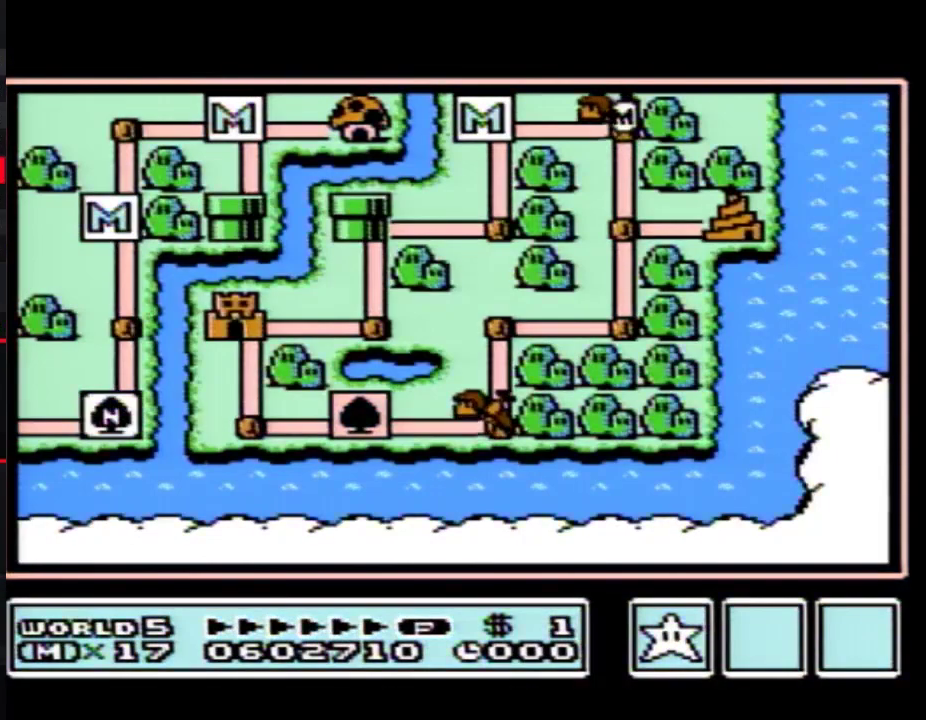
{"buttons": [], "events": []}
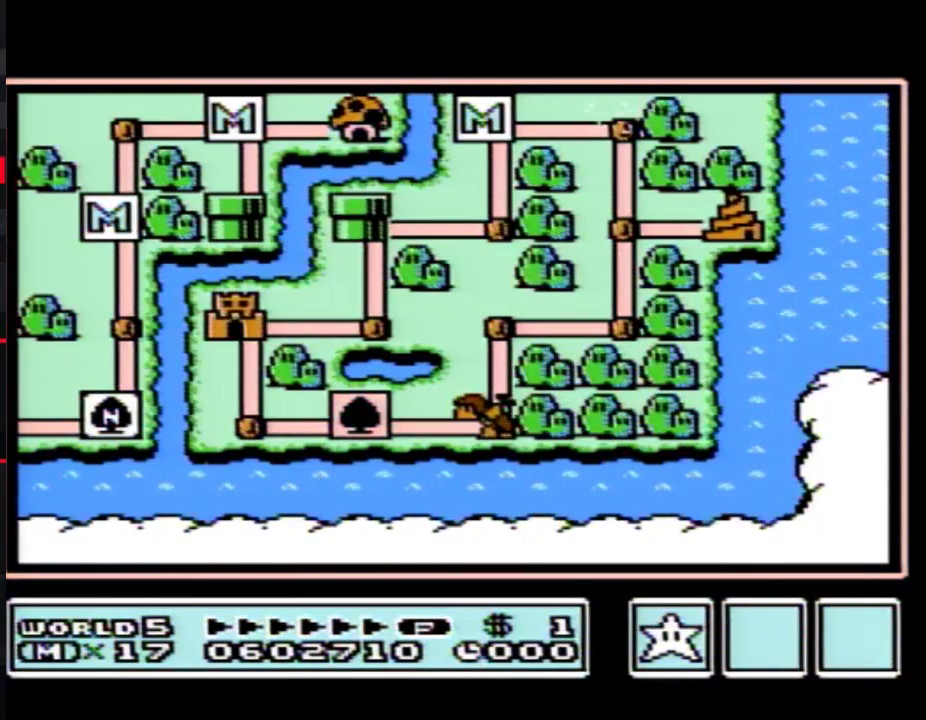
{"buttons": ["DPAD_LEFT"], "events": [[317, "DPAD_LEFT", "down"]]}